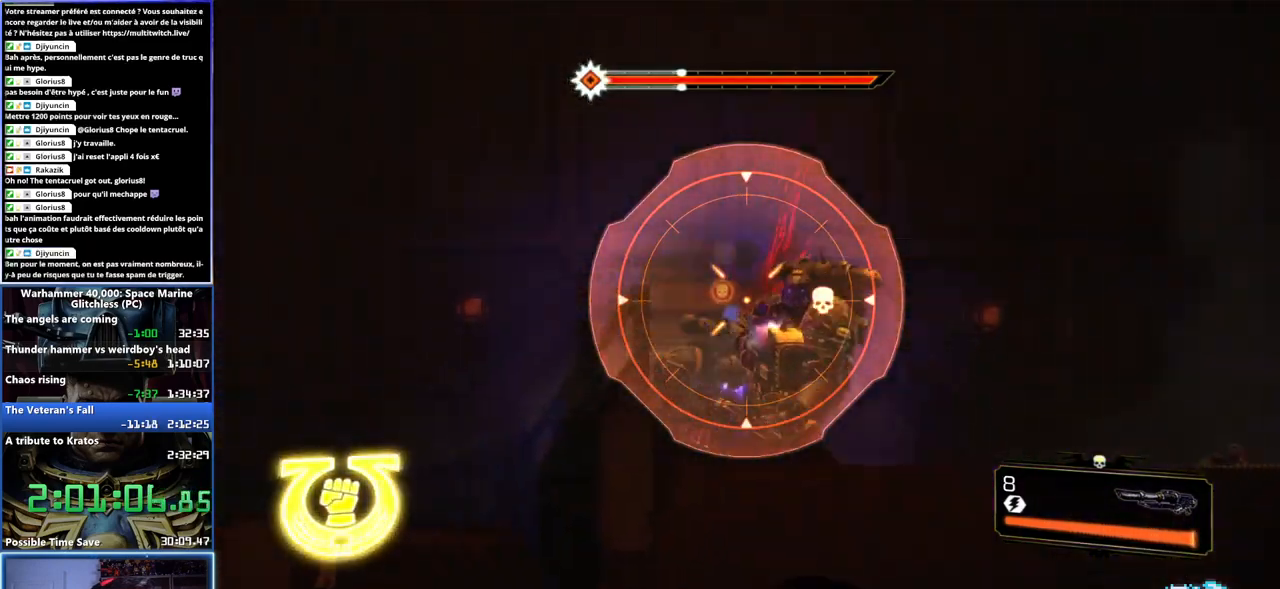
Gameplay with a controller (Xbox layout); each line is a JSON object with the inputs held at the frame after it. "button_events" lists button changes between this image and that frame as [ms after this image, input, new state], when the widget could be followed in between (sticks are given only as held states).
{"buttons": ["L2"], "left_stick": "right", "right_stick": "right", "button_events": []}
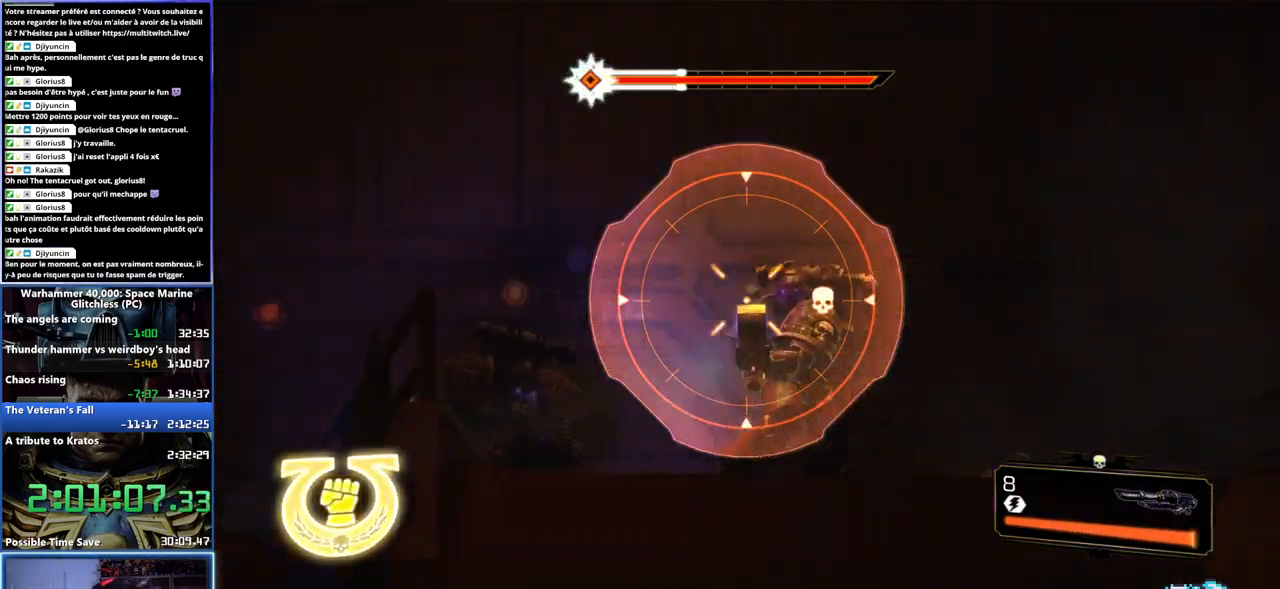
{"buttons": [], "left_stick": "center", "right_stick": "center", "button_events": [[100, "R2", "down"], [233, "R2", "up"], [467, "L2", "up"]]}
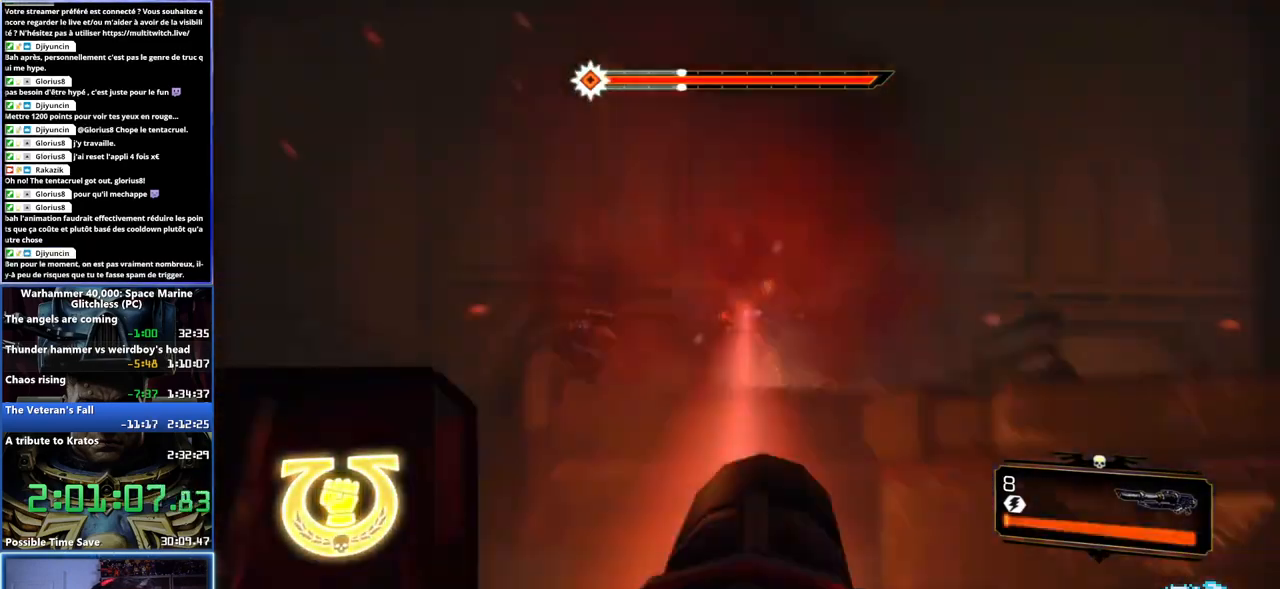
{"buttons": ["L2"], "left_stick": "center", "right_stick": "left", "button_events": [[250, "L2", "down"]]}
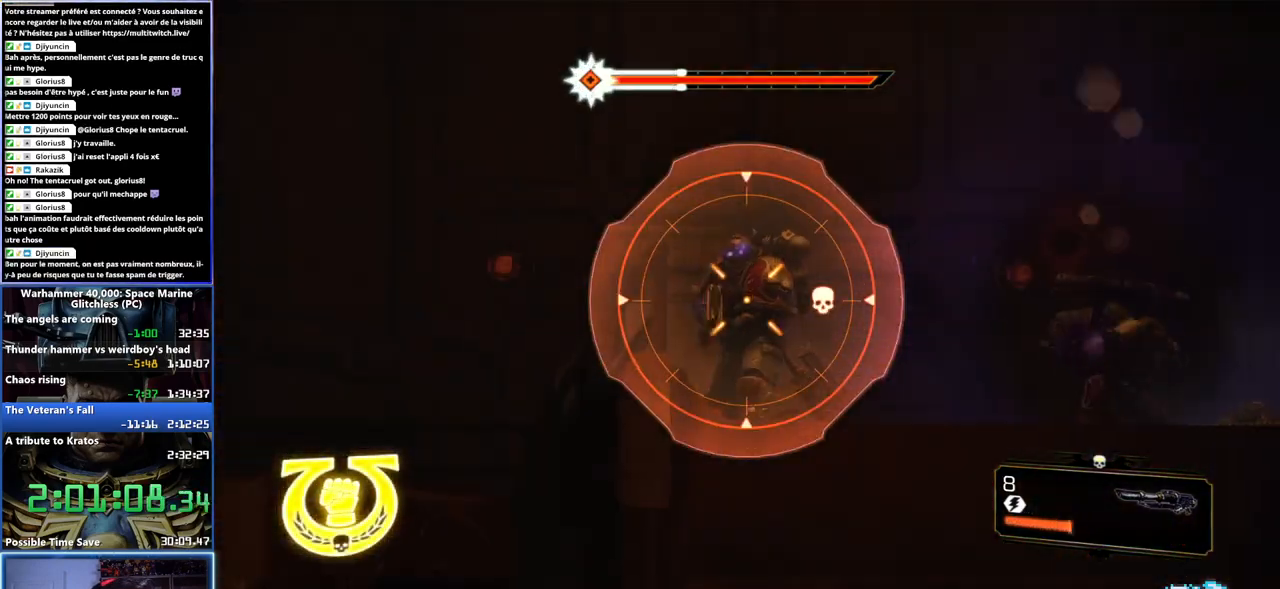
{"buttons": ["L2"], "left_stick": "center", "right_stick": "center", "button_events": [[333, "R2", "down"], [450, "R2", "up"]]}
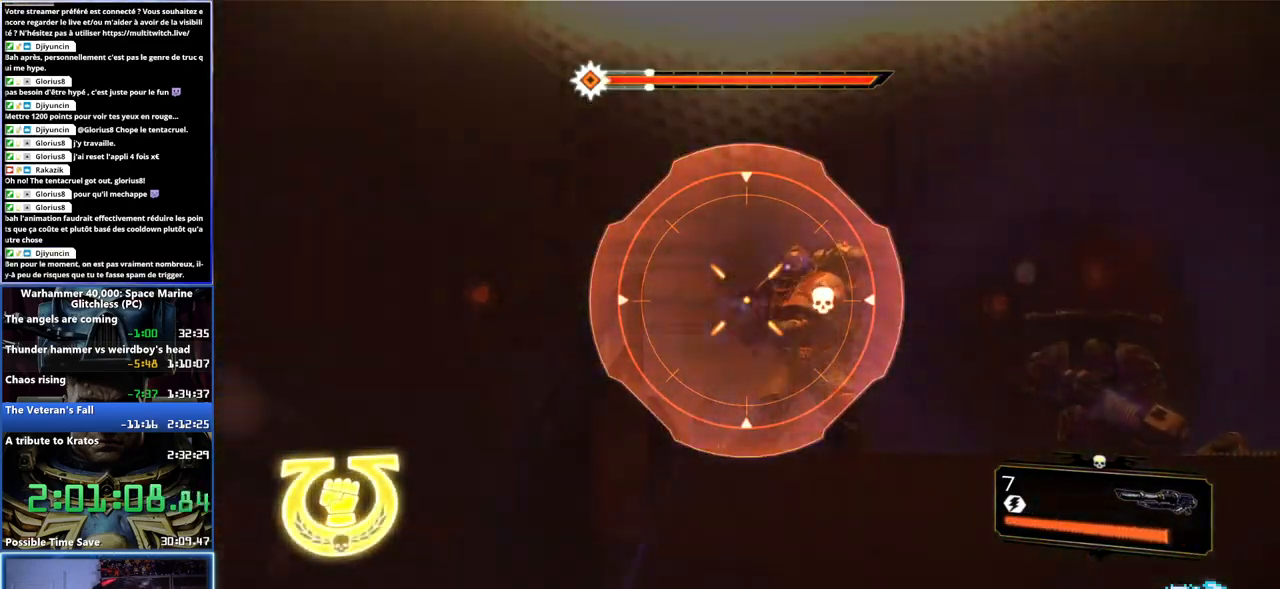
{"buttons": ["L2"], "left_stick": "center", "right_stick": "center", "button_events": [[133, "L2", "up"], [283, "L2", "down"]]}
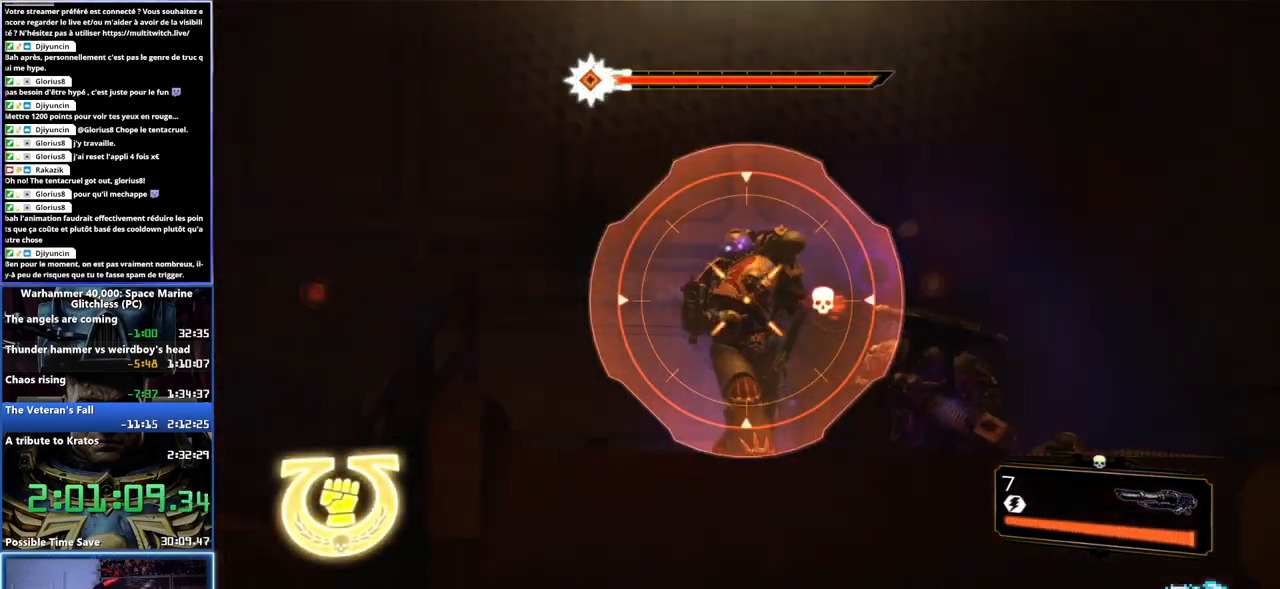
{"buttons": ["L2"], "left_stick": "center", "right_stick": "center", "button_events": [[217, "R2", "down"], [350, "R2", "up"], [417, "R2", "down"], [500, "R2", "up"]]}
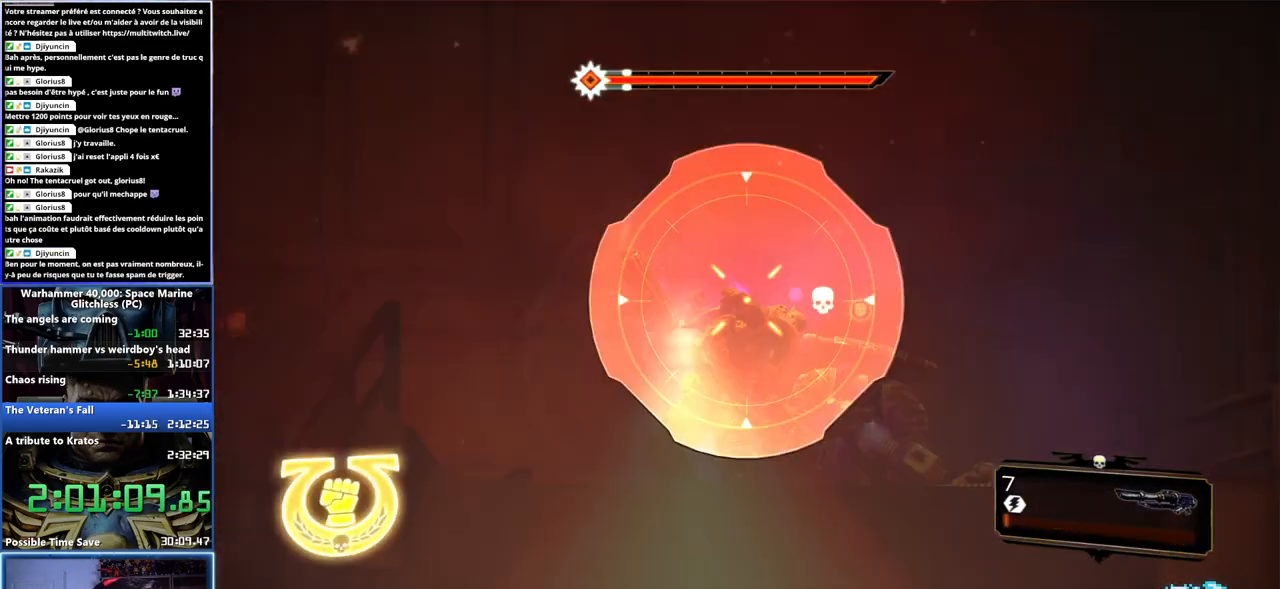
{"buttons": [], "left_stick": "left", "right_stick": "right", "button_events": [[350, "L2", "up"]]}
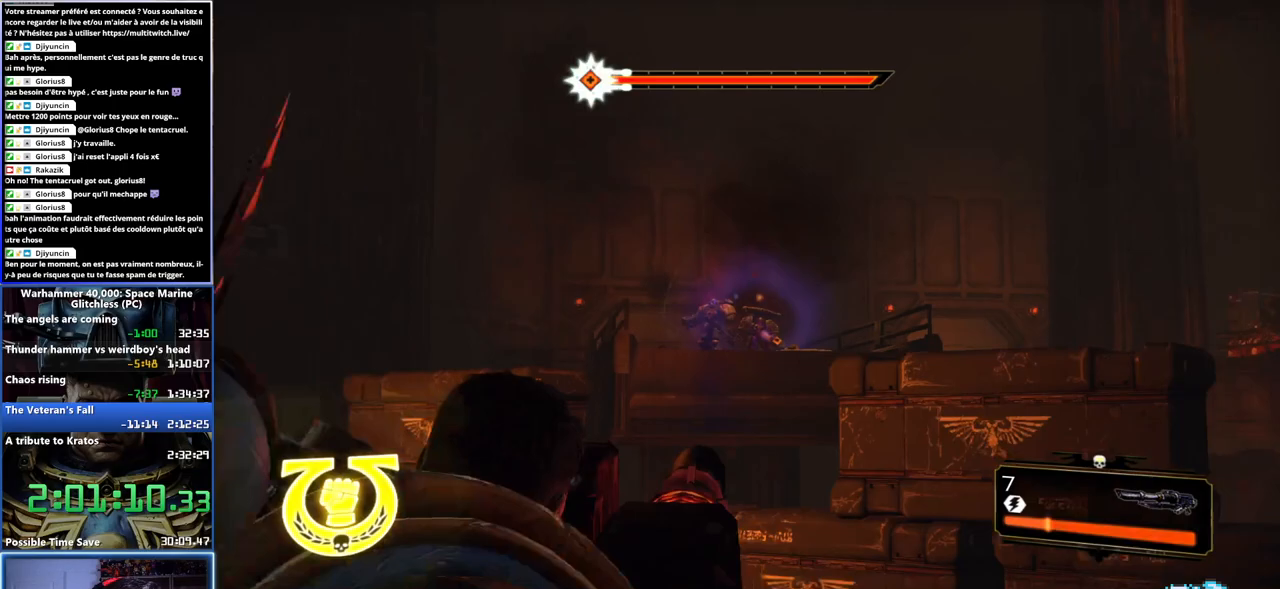
{"buttons": ["L2"], "left_stick": "center", "right_stick": "down-right", "button_events": [[83, "L2", "down"]]}
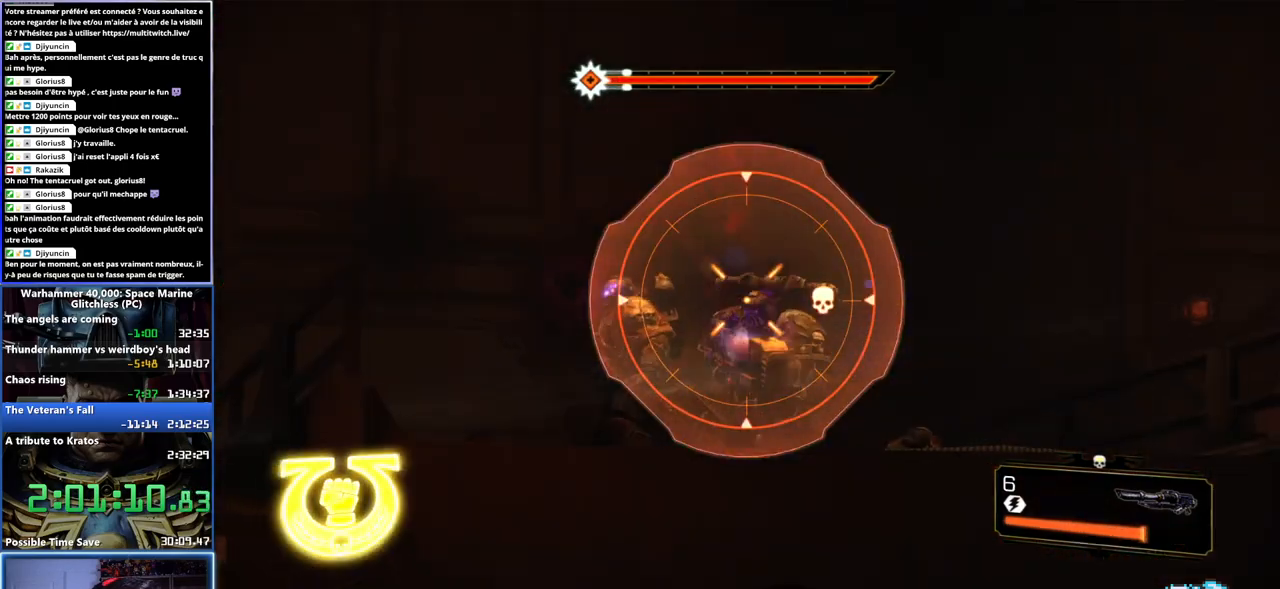
{"buttons": ["L2", "R2"], "left_stick": "left", "right_stick": "center", "button_events": [[150, "R2", "down"], [267, "R2", "up"], [317, "R2", "down"], [383, "R2", "up"], [433, "R2", "down"]]}
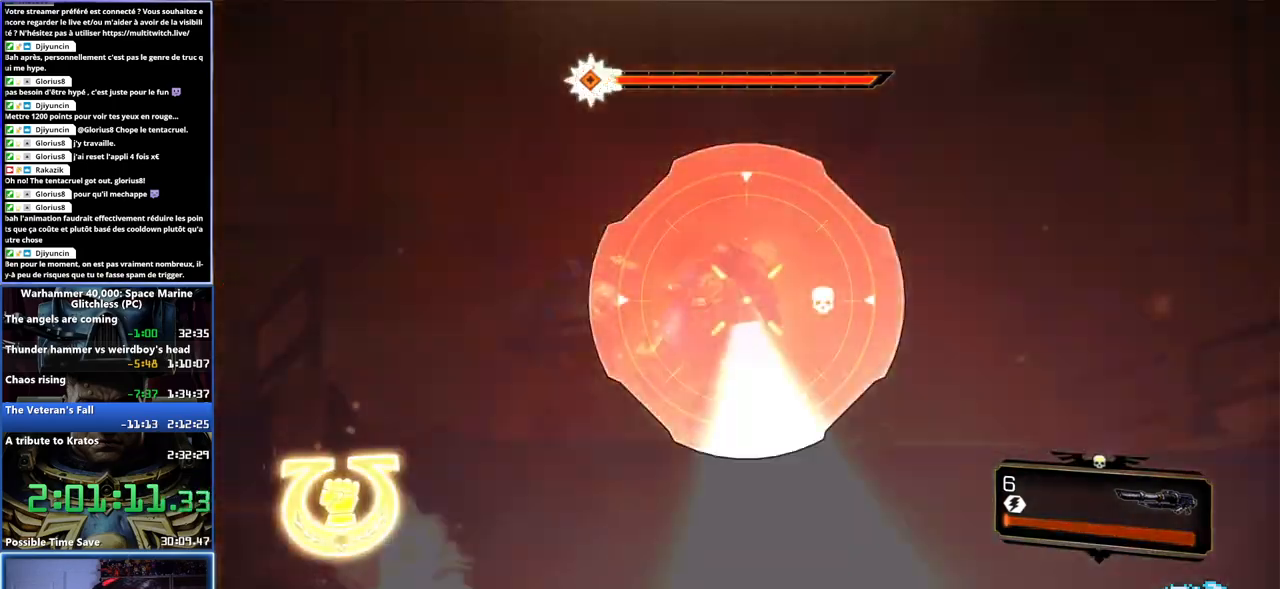
{"buttons": ["L2"], "left_stick": "up-left", "right_stick": "up", "button_events": [[33, "R2", "up"], [83, "R2", "down"], [150, "R2", "up"], [200, "R2", "down"], [283, "R2", "up"]]}
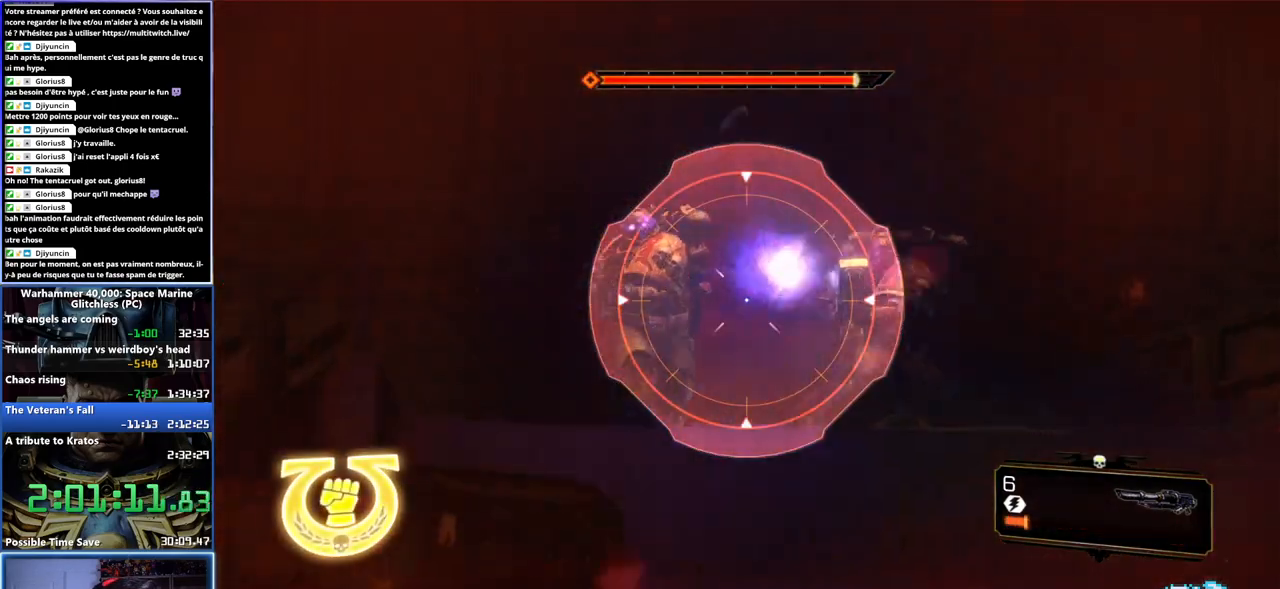
{"buttons": ["L2"], "left_stick": "left", "right_stick": "center", "button_events": []}
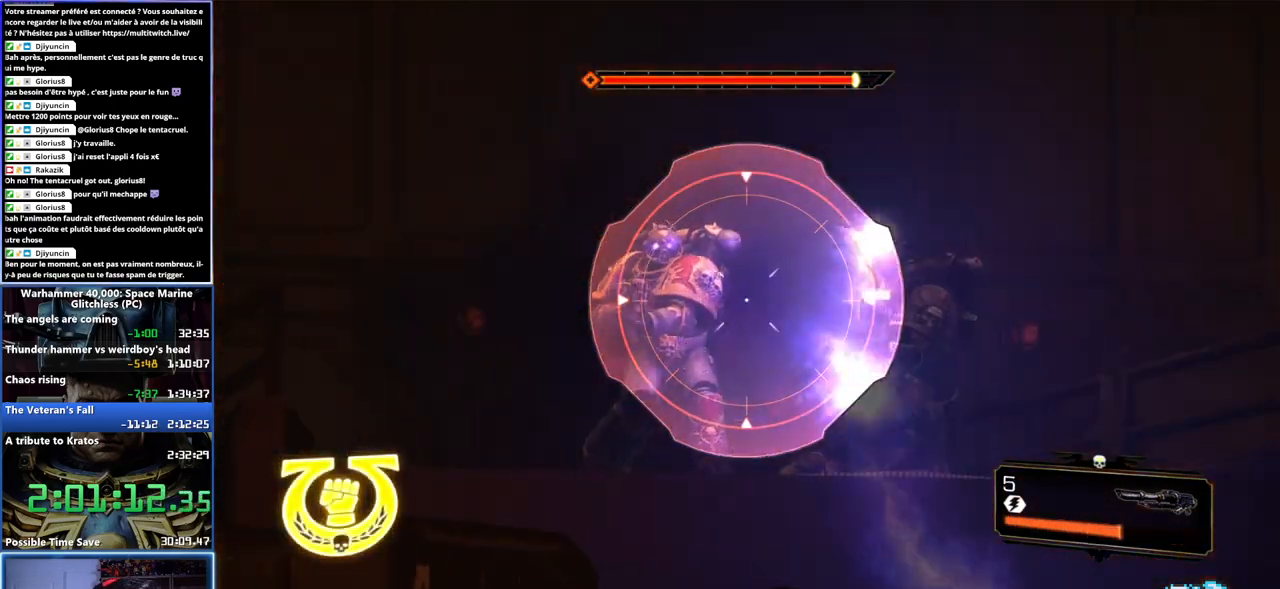
{"buttons": ["L2"], "left_stick": "left", "right_stick": "center", "button_events": [[233, "R2", "down"], [333, "R2", "up"]]}
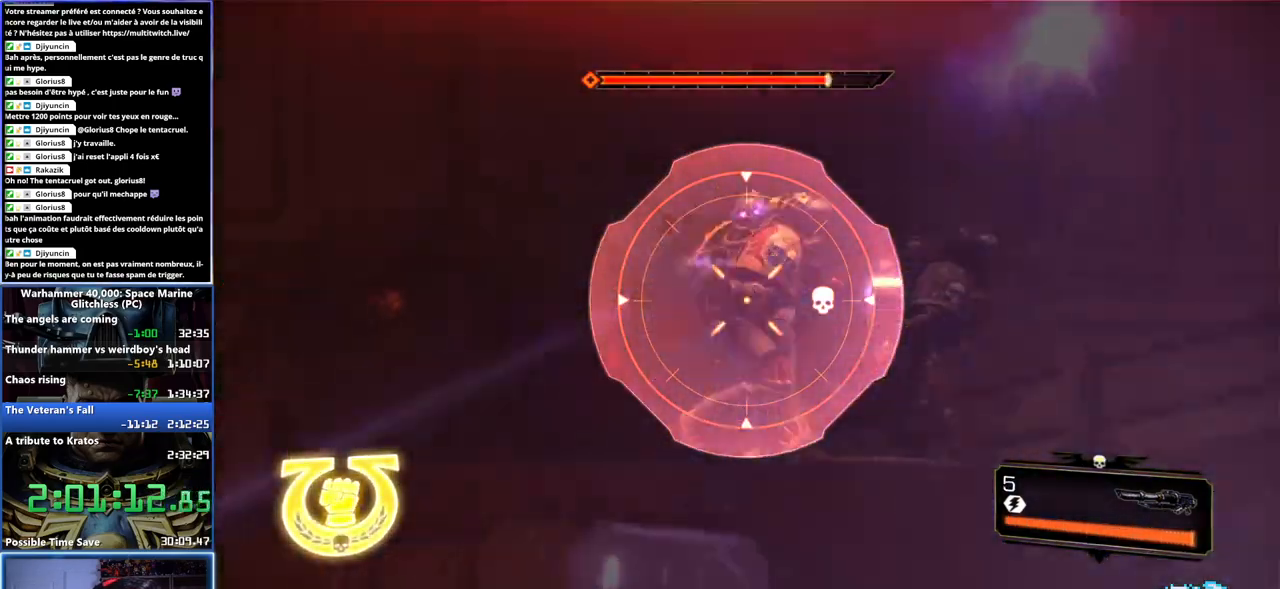
{"buttons": [], "left_stick": "left", "right_stick": "right", "button_events": [[50, "R2", "down"], [183, "R2", "up"], [467, "L2", "up"]]}
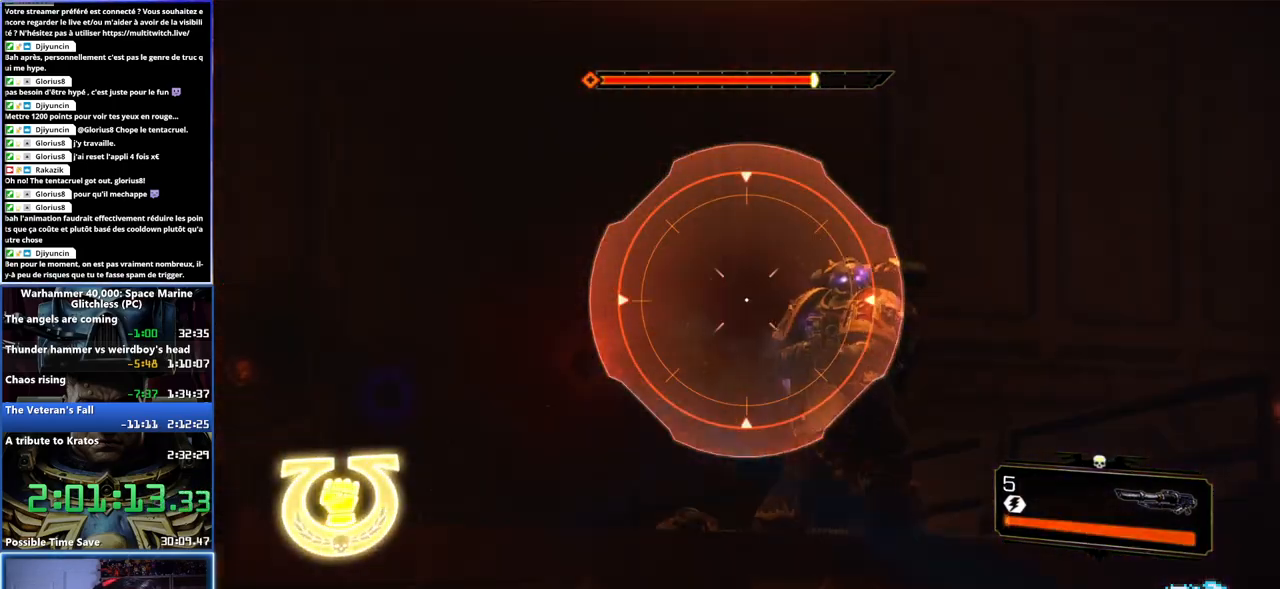
{"buttons": ["L2"], "left_stick": "up", "right_stick": "right", "button_events": [[267, "L2", "down"]]}
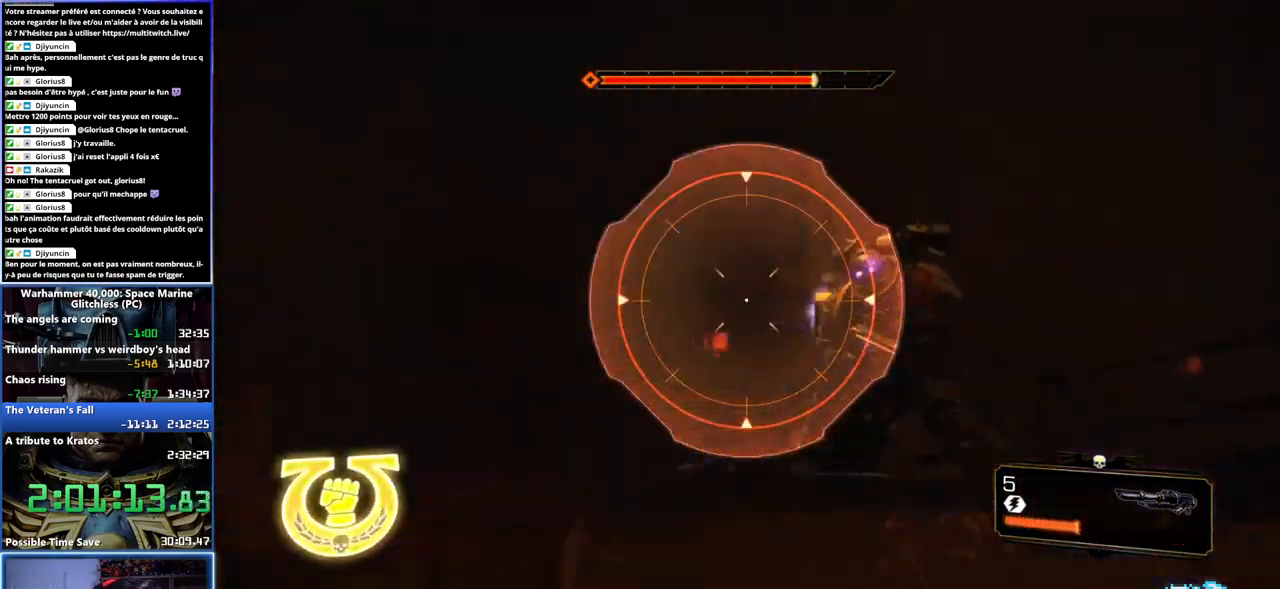
{"buttons": ["L2", "R2"], "left_stick": "center", "right_stick": "center", "button_events": [[417, "R2", "down"]]}
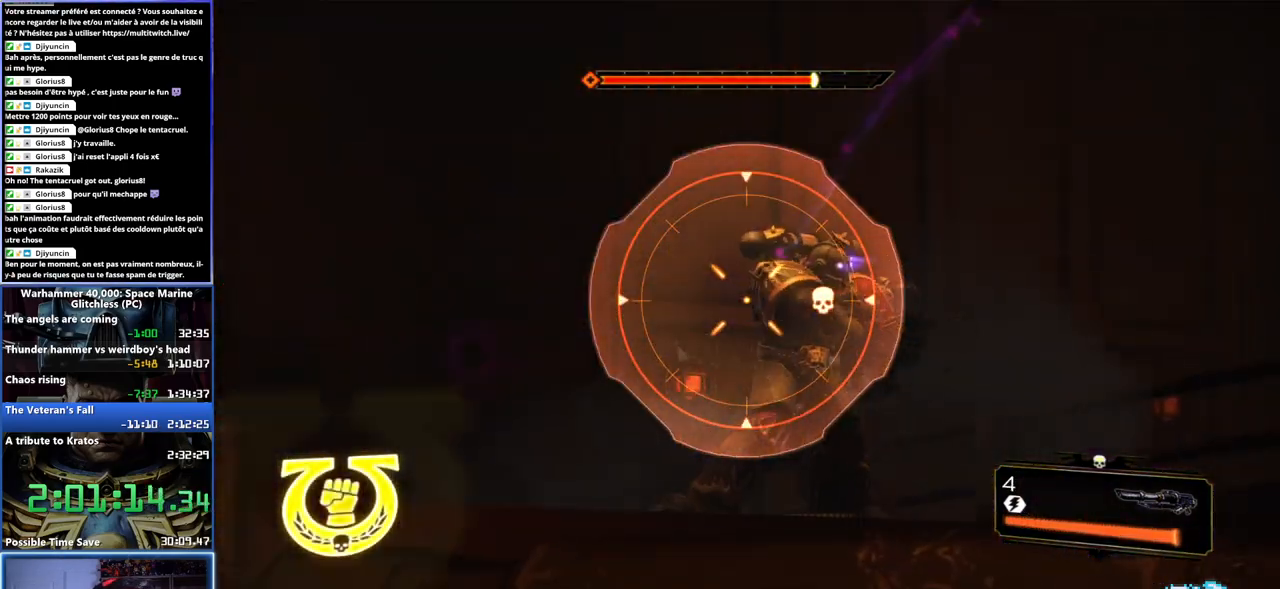
{"buttons": ["L2"], "left_stick": "center", "right_stick": "center", "button_events": [[17, "R2", "up"], [133, "R2", "down"], [233, "R2", "up"]]}
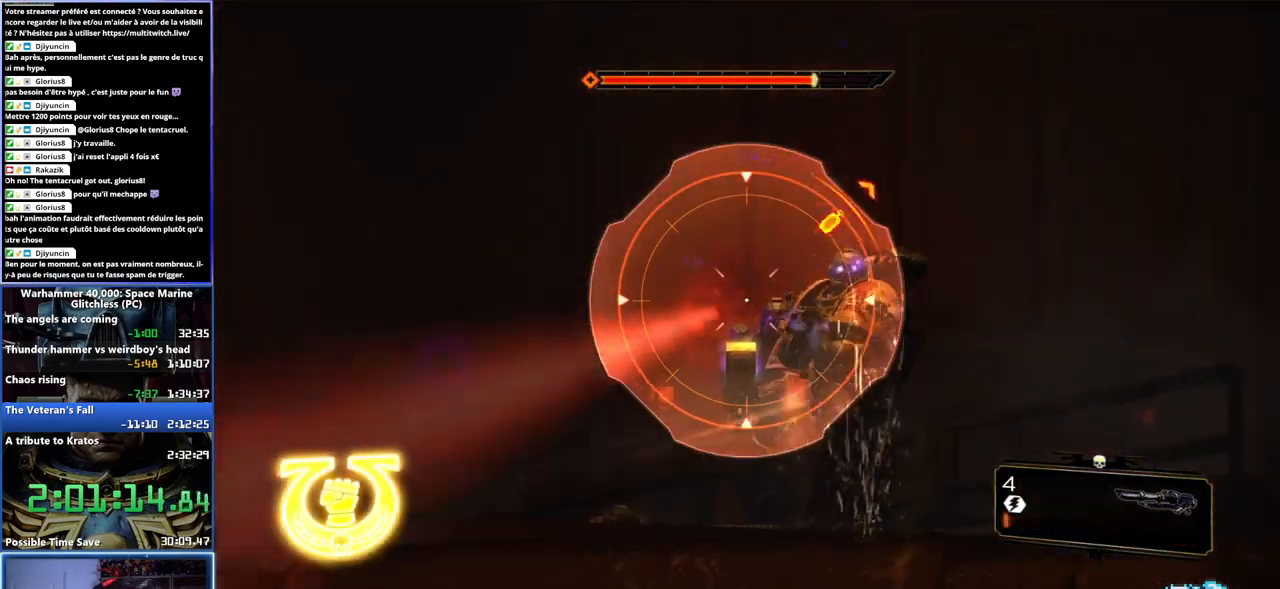
{"buttons": ["L2"], "left_stick": "left", "right_stick": "center", "button_events": [[50, "L2", "up"], [400, "L2", "down"]]}
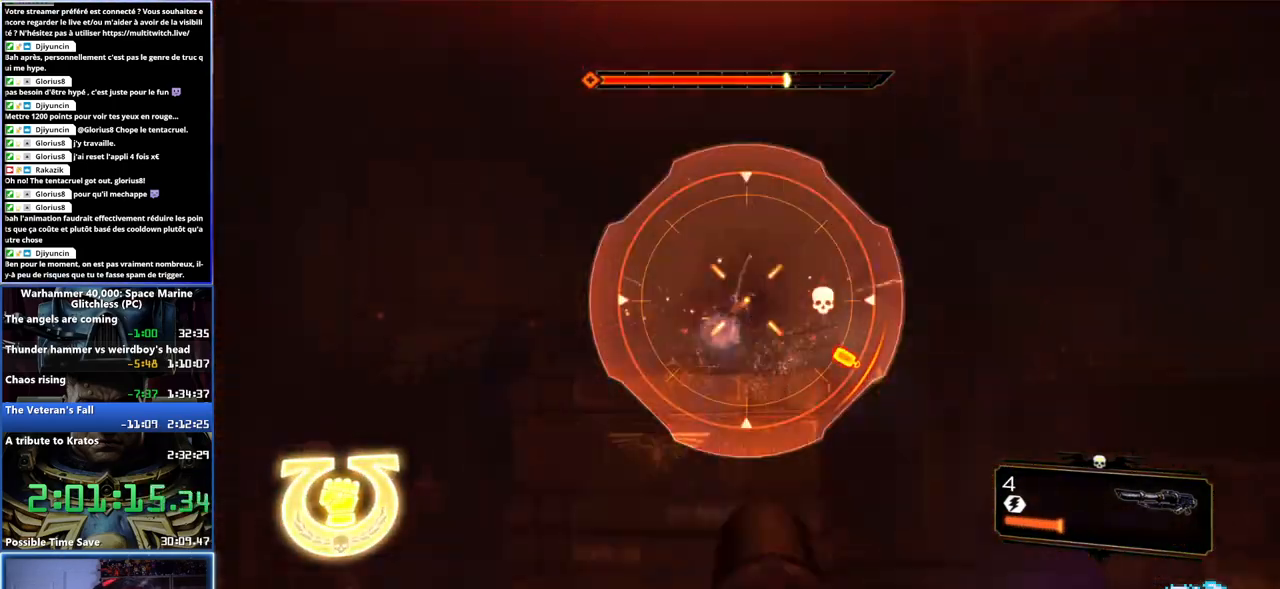
{"buttons": ["L2"], "left_stick": "up-left", "right_stick": "center", "button_events": []}
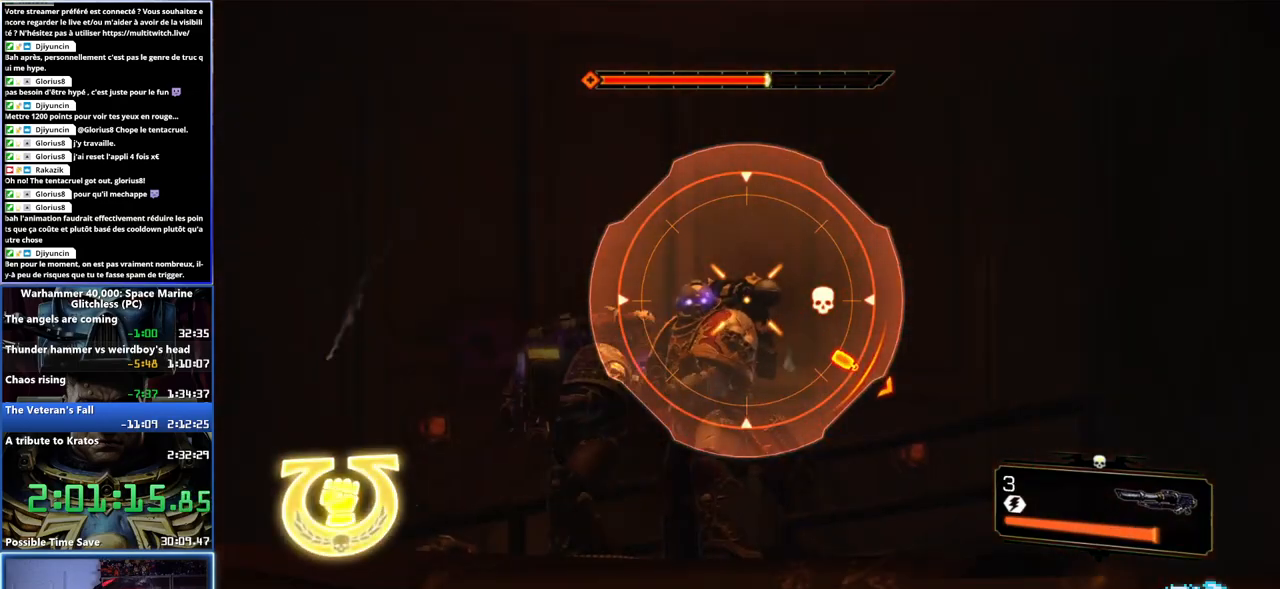
{"buttons": ["L2", "R2"], "left_stick": "up", "right_stick": "center", "button_events": [[267, "R2", "down"], [367, "R2", "up"], [433, "R2", "down"]]}
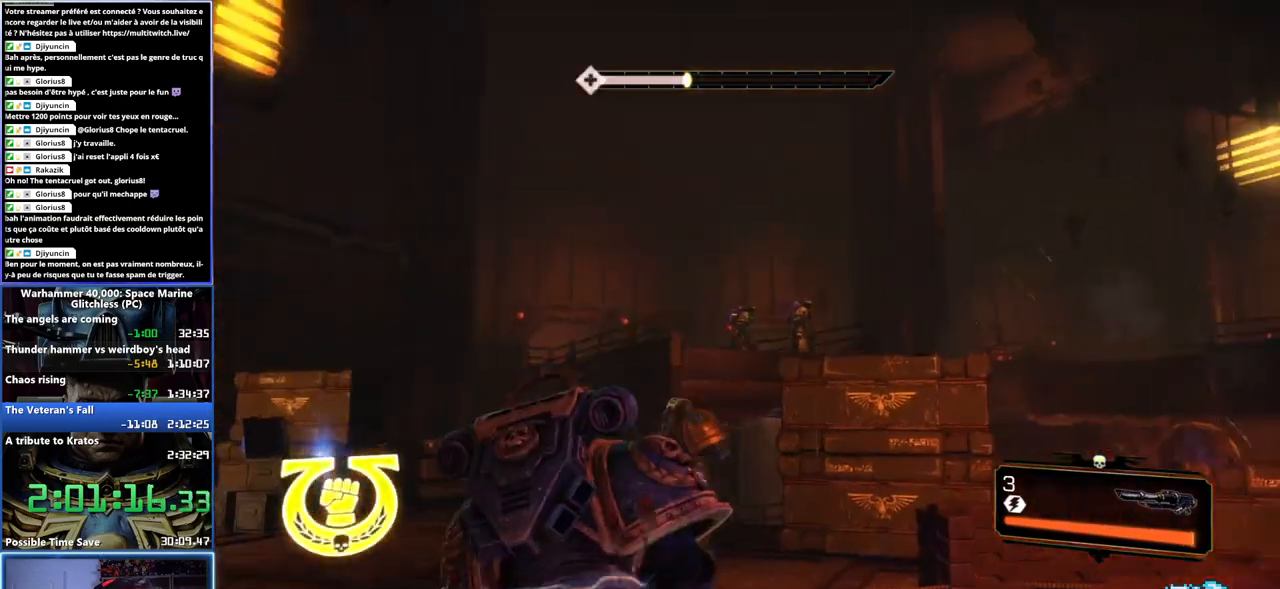
{"buttons": [], "left_stick": "right", "right_stick": "right", "button_events": [[50, "R2", "up"], [133, "L2", "up"]]}
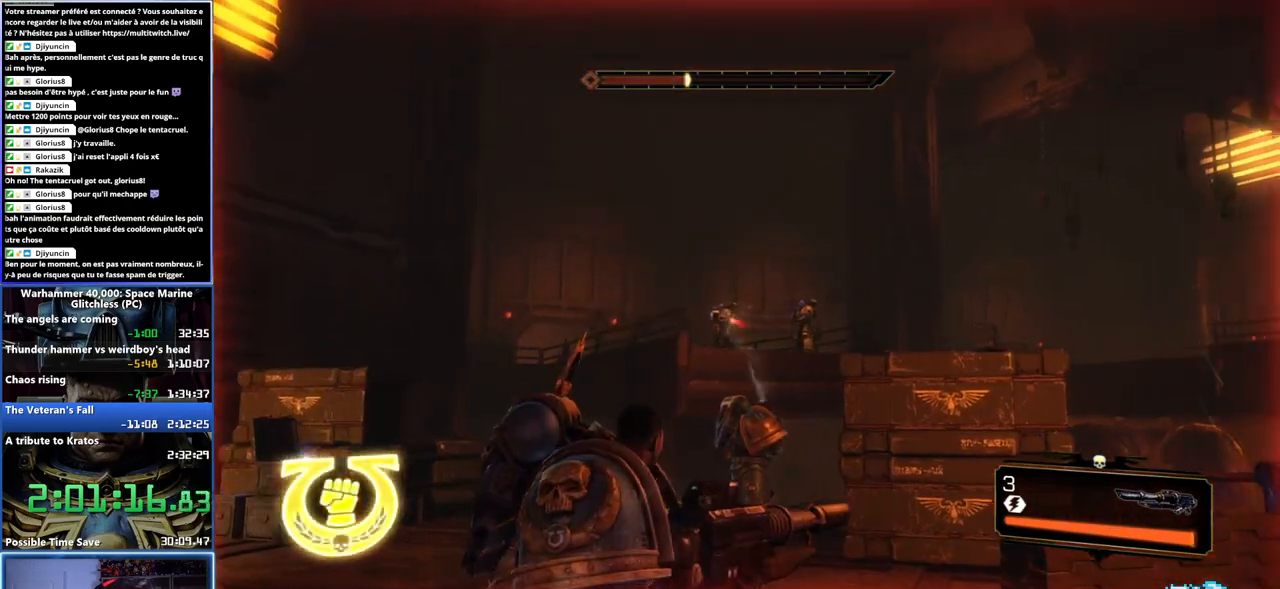
{"buttons": ["L2"], "left_stick": "center", "right_stick": "center", "button_events": [[83, "L2", "down"]]}
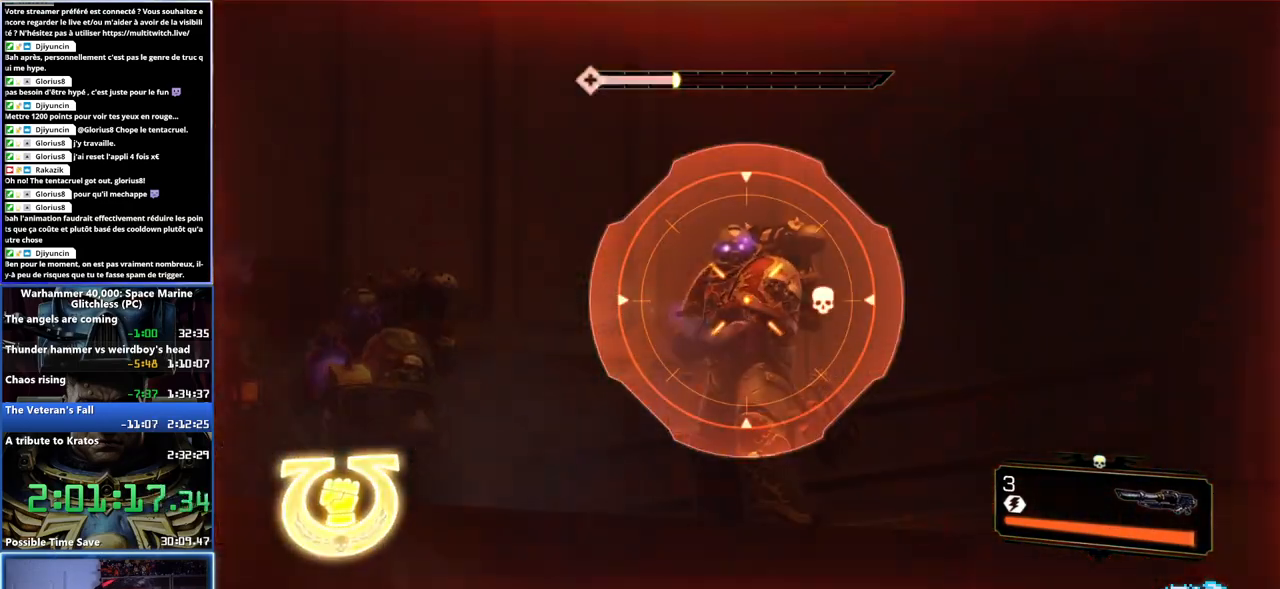
{"buttons": [], "left_stick": "left", "right_stick": "center", "button_events": [[100, "R2", "down"], [250, "R2", "up"], [300, "L2", "up"]]}
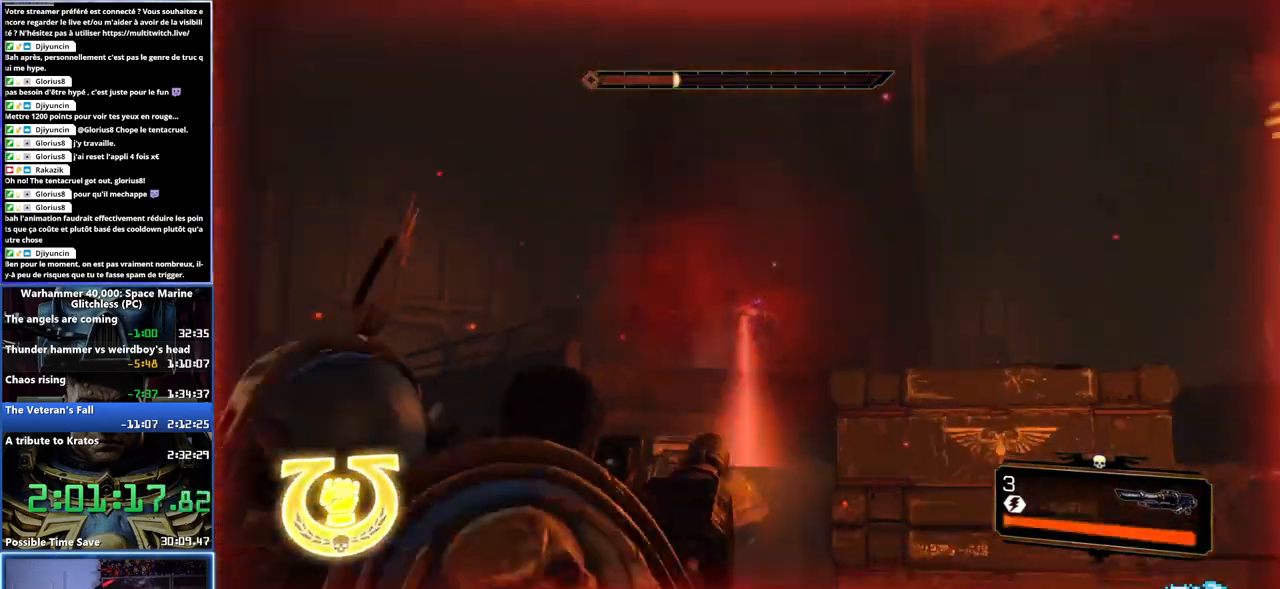
{"buttons": ["L2"], "left_stick": "up", "right_stick": "right", "button_events": [[217, "L2", "down"]]}
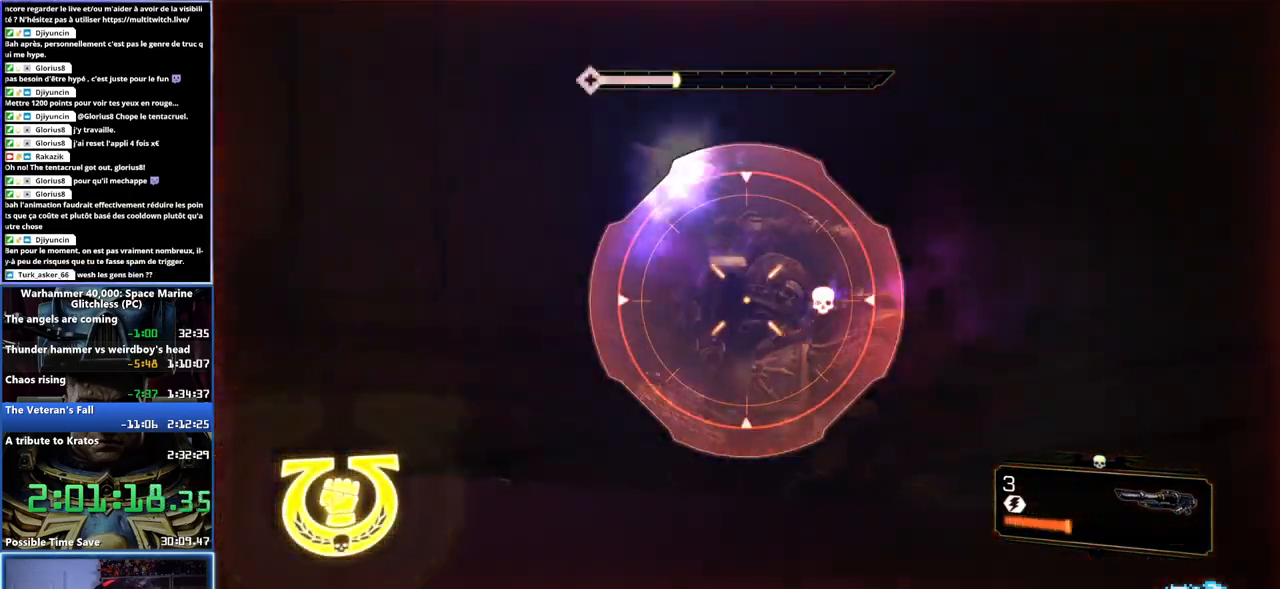
{"buttons": ["L2", "R2"], "left_stick": "center", "right_stick": "up", "button_events": [[400, "R2", "down"]]}
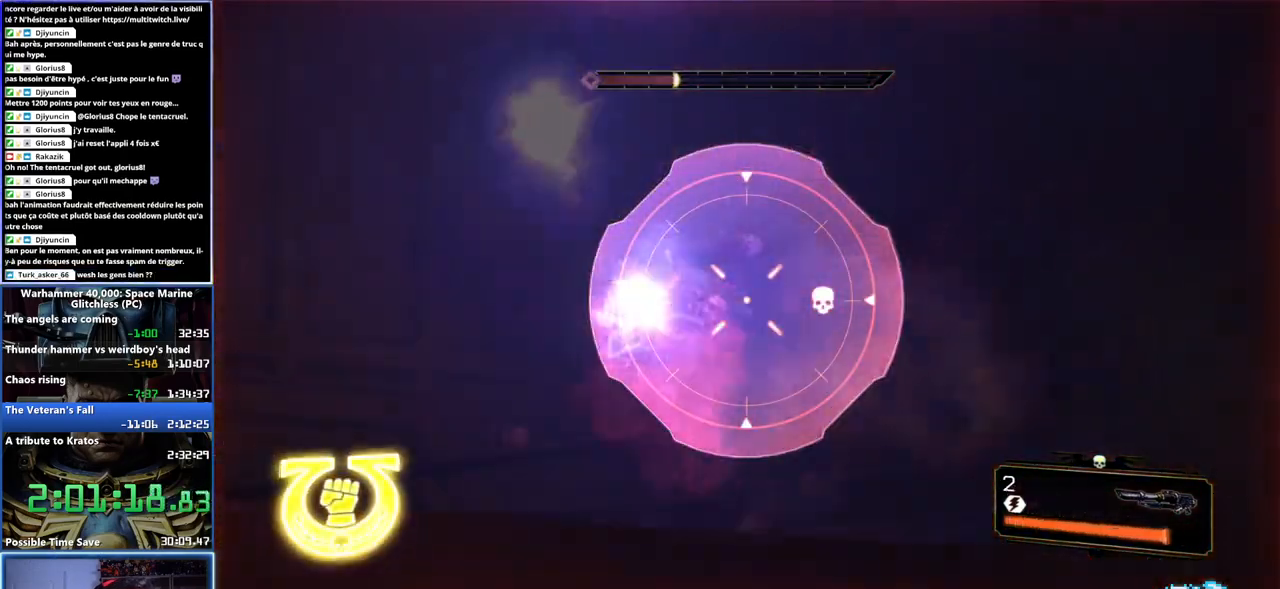
{"buttons": ["L2"], "left_stick": "left", "right_stick": "center", "button_events": [[33, "R2", "up"], [100, "R2", "down"], [167, "R2", "up"]]}
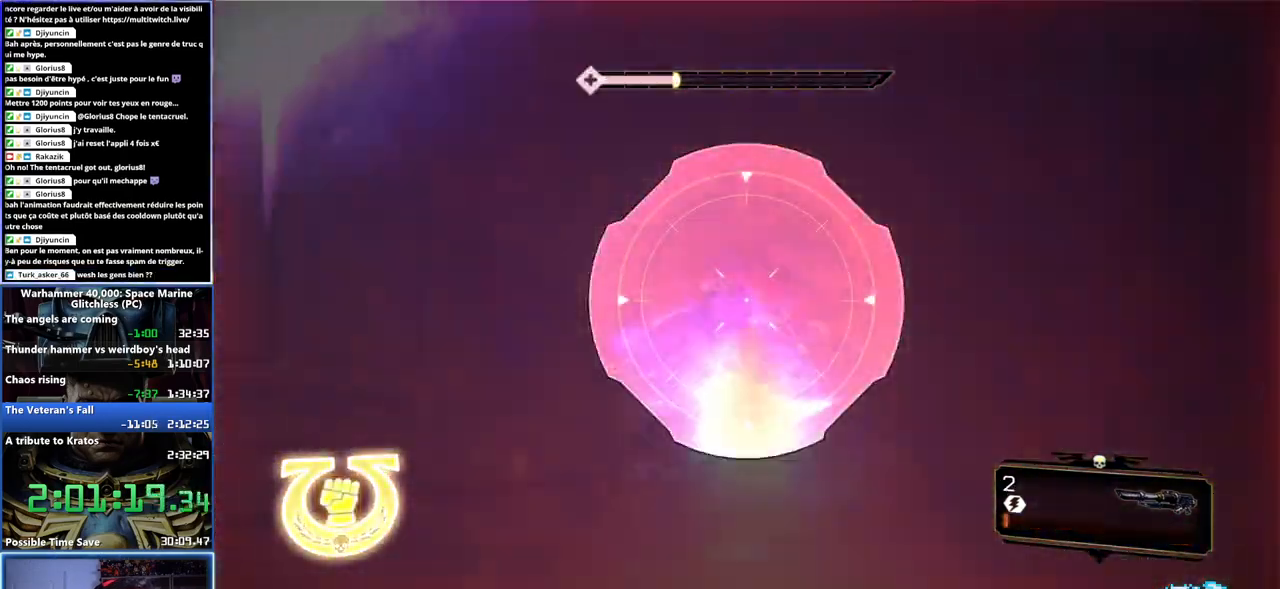
{"buttons": [], "left_stick": "left", "right_stick": "center", "button_events": [[167, "A", "down"], [183, "L2", "up"], [267, "A", "up"], [317, "A", "down"], [400, "A", "up"]]}
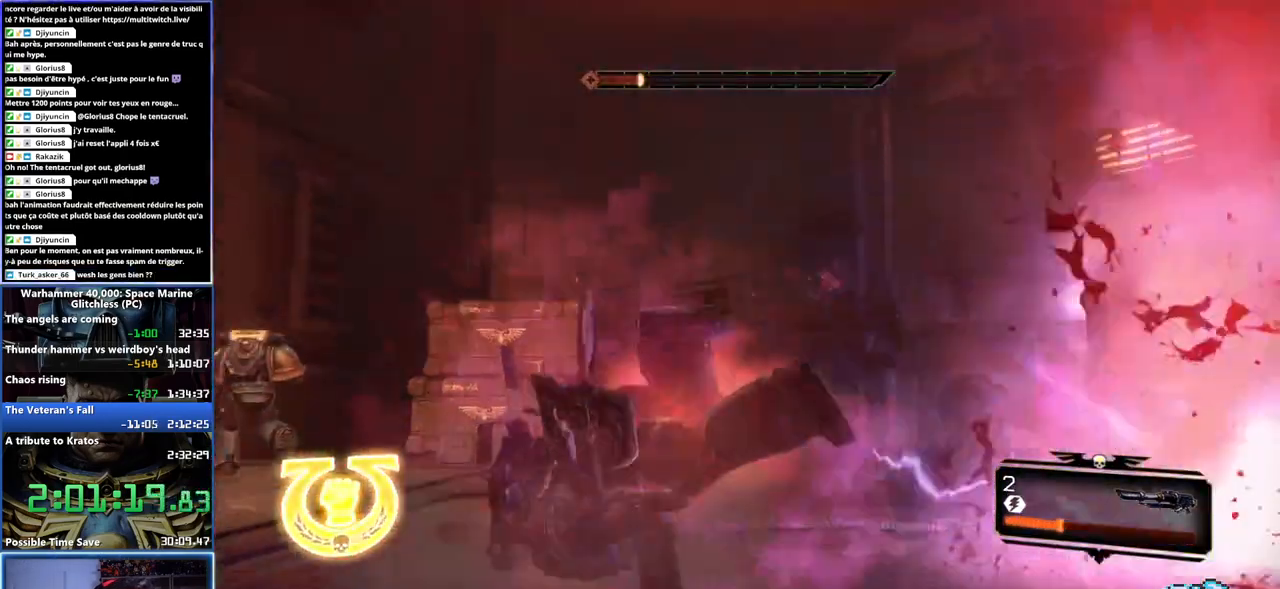
{"buttons": [], "left_stick": "left", "right_stick": "right", "button_events": []}
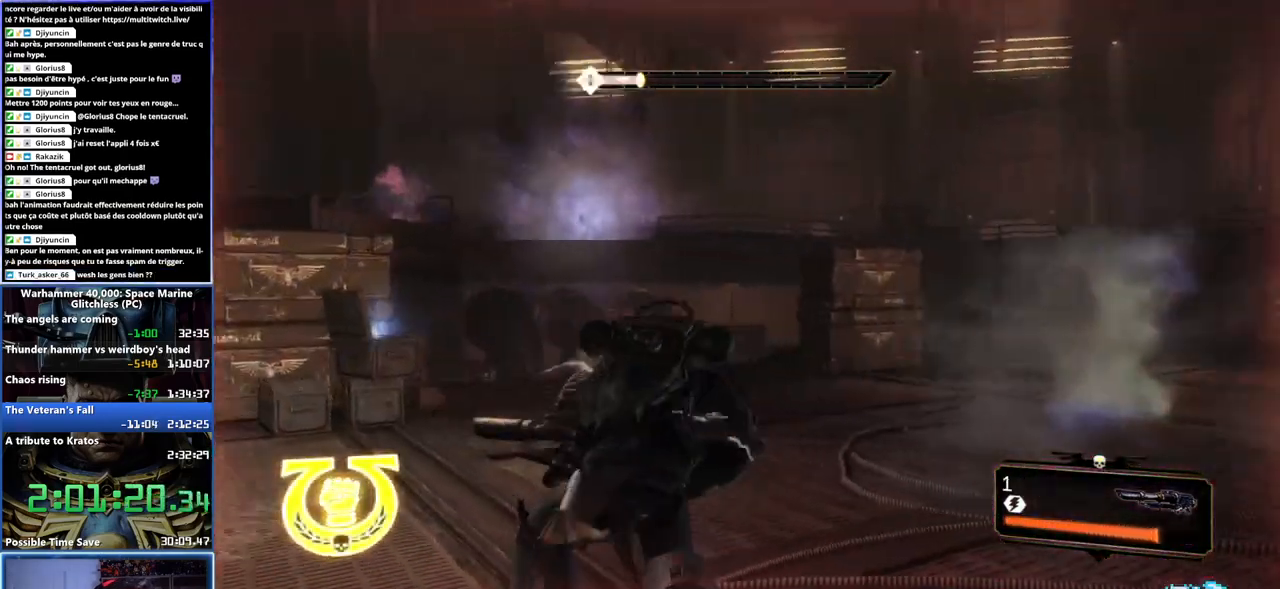
{"buttons": [], "left_stick": "left", "right_stick": "center", "button_events": [[217, "L3", "down"], [267, "R3", "down"], [350, "R3", "up"], [367, "L3", "up"]]}
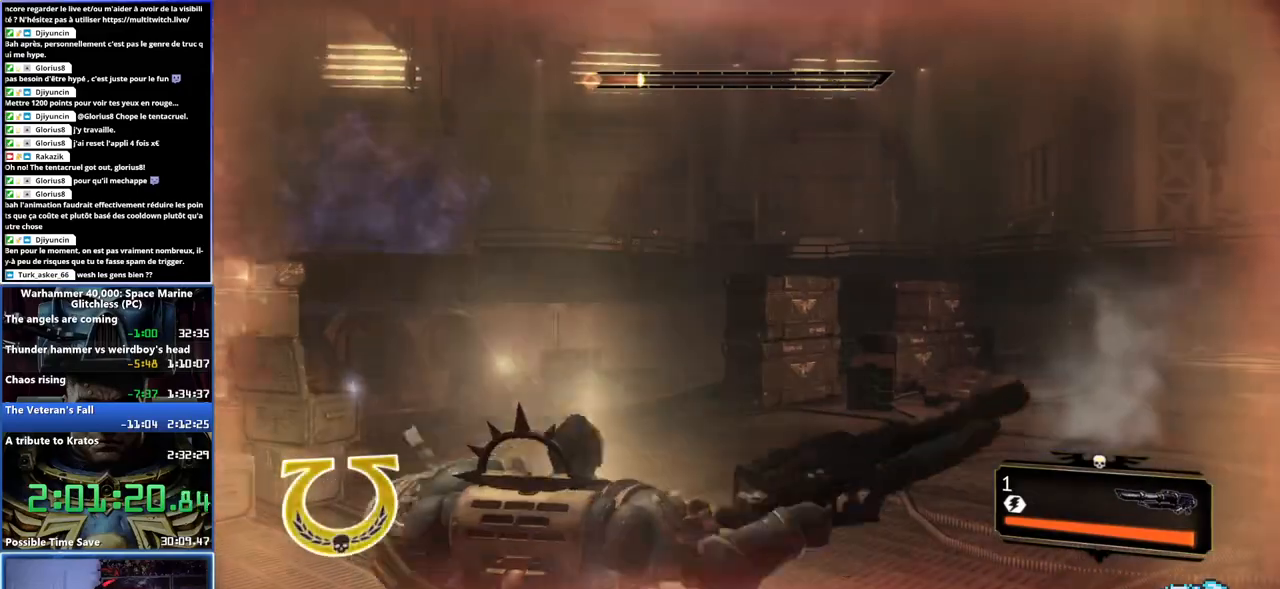
{"buttons": [], "left_stick": "left", "right_stick": "center", "button_events": []}
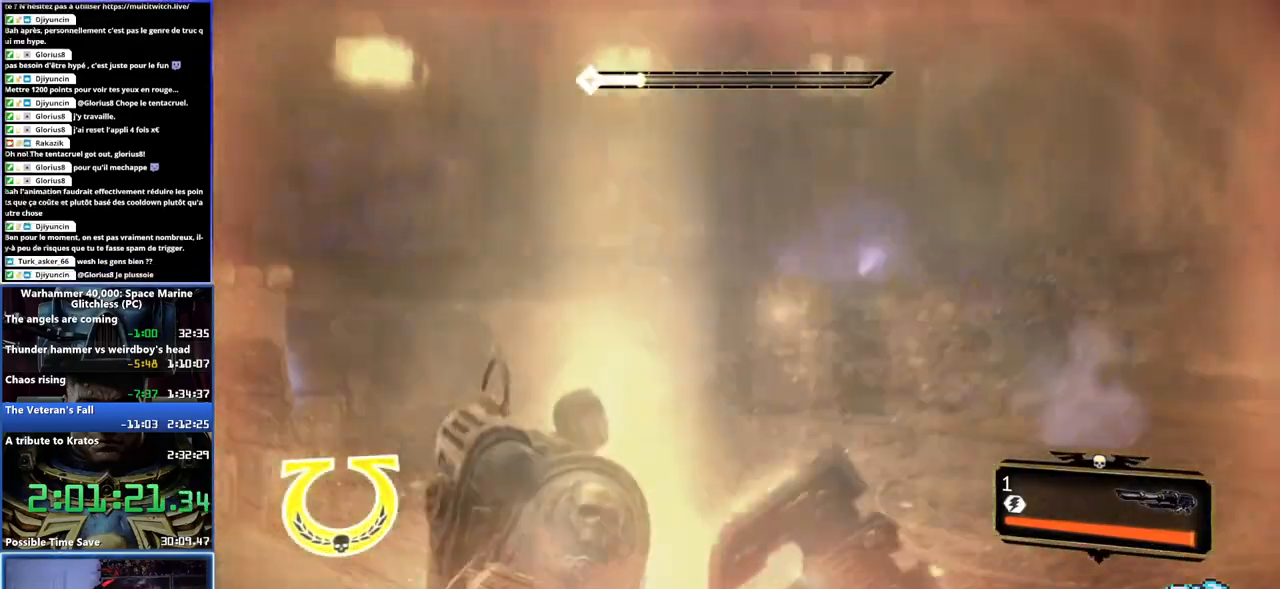
{"buttons": ["L2"], "left_stick": "up-left", "right_stick": "right", "button_events": [[433, "L2", "down"]]}
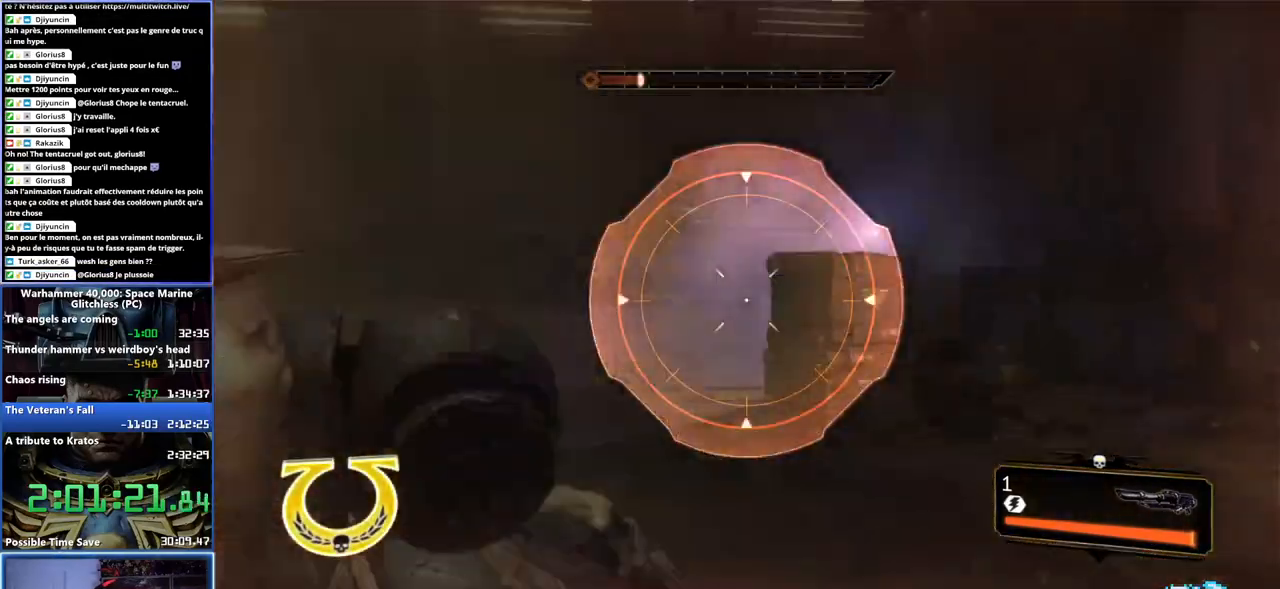
{"buttons": ["L2"], "left_stick": "right", "right_stick": "up", "button_events": []}